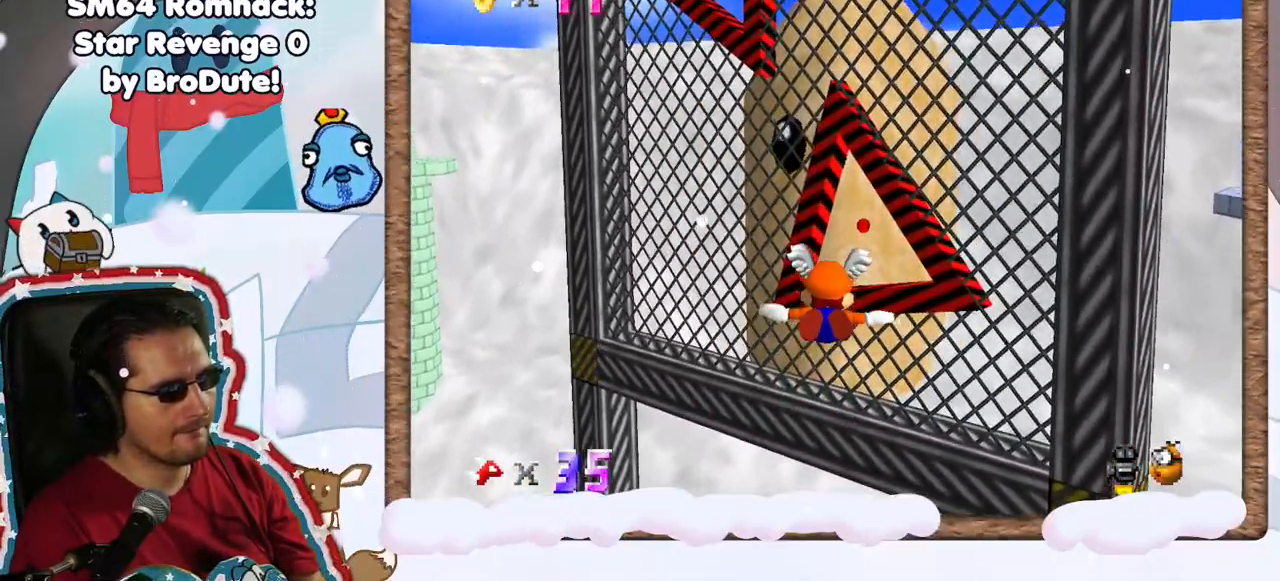
Gameplay with a controller (Nintendo layout); each line is a JSON object with the inputs held at the frame after it. "events" lists button and stick changes between this image and that frame as [ms after this image, input, new state], when the widget could be followed in between. Not read: L3 R3.
{"buttons": [], "left_stick": "center", "events": [[333, "left_stick", "center"]]}
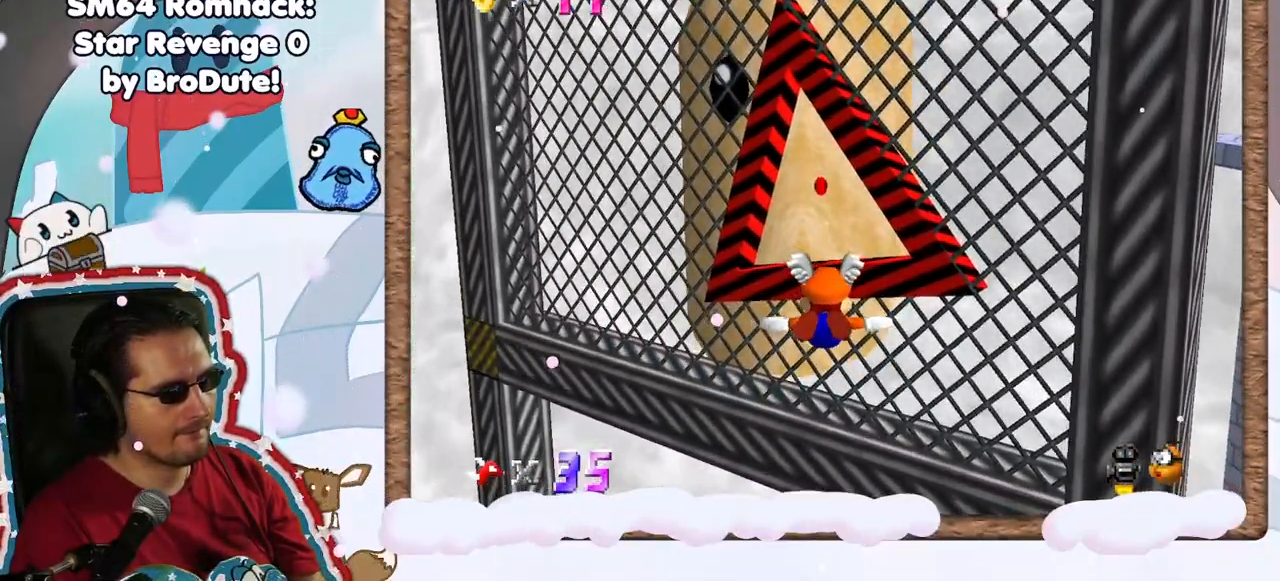
{"buttons": [], "left_stick": "left", "events": [[100, "left_stick", "up-left"], [333, "left_stick", "center"], [483, "left_stick", "left"]]}
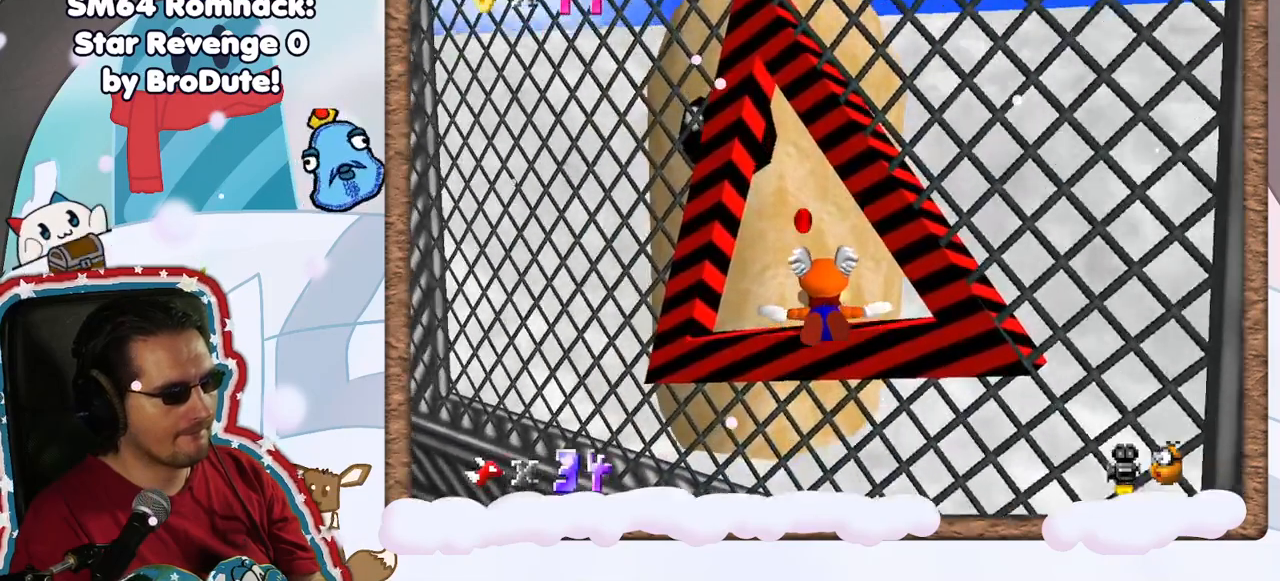
{"buttons": [], "left_stick": "center", "events": [[150, "left_stick", "up-left"], [283, "left_stick", "up"], [383, "left_stick", "center"]]}
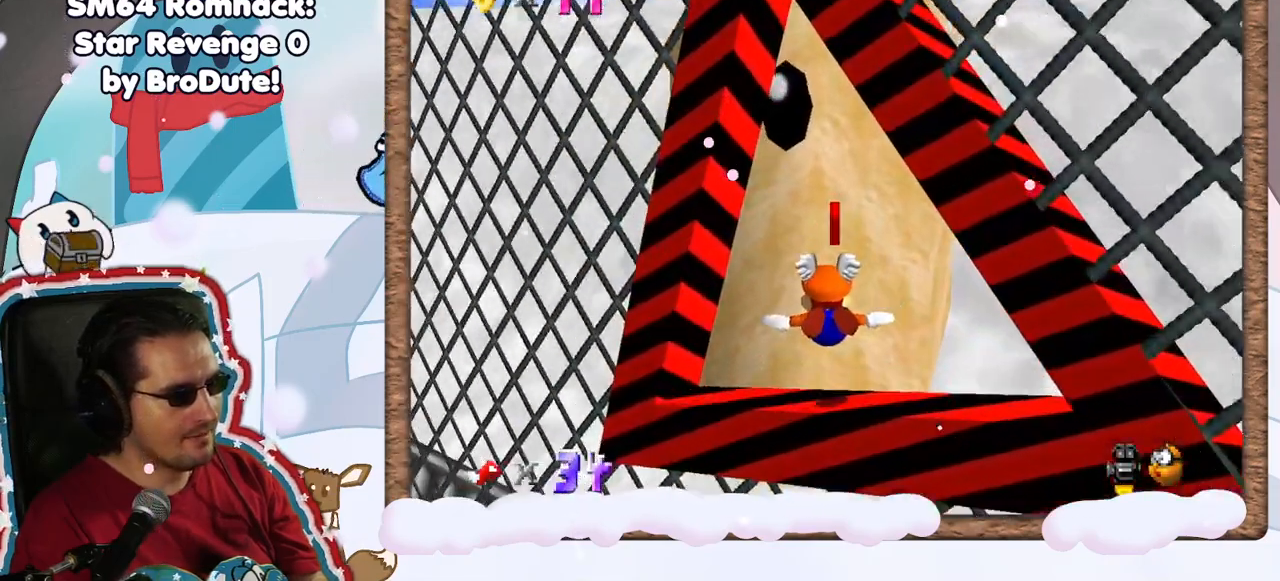
{"buttons": ["DPAD_RIGHT"], "left_stick": "left", "events": [[83, "left_stick", "down"], [267, "left_stick", "left"], [483, "DPAD_RIGHT", "down"]]}
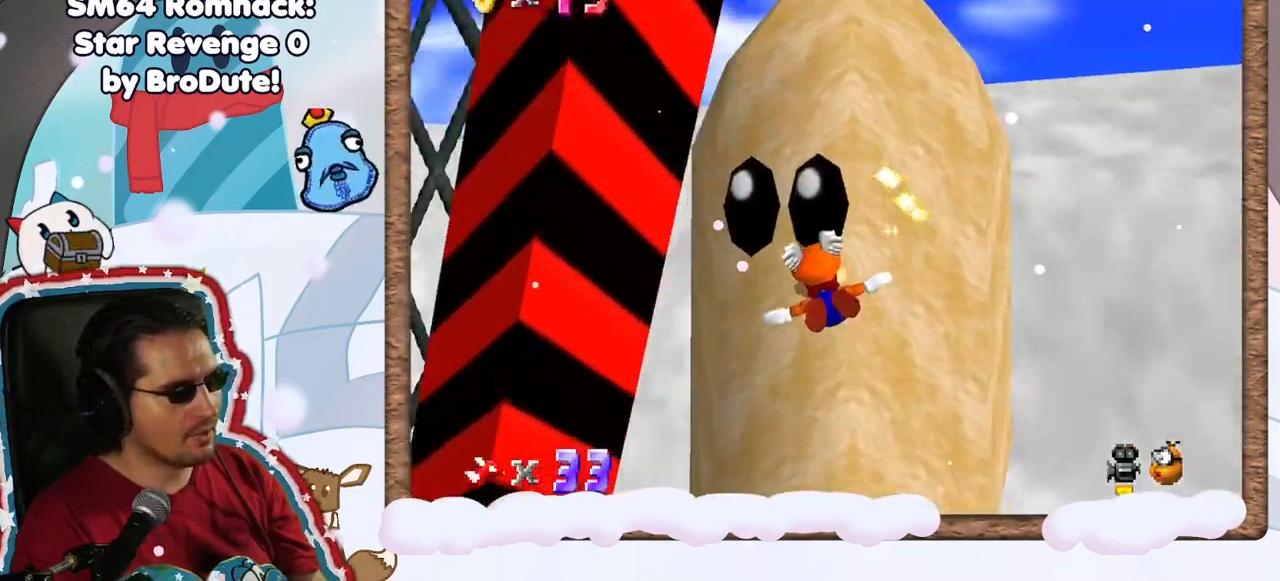
{"buttons": [], "left_stick": "left", "events": [[33, "DPAD_RIGHT", "up"]]}
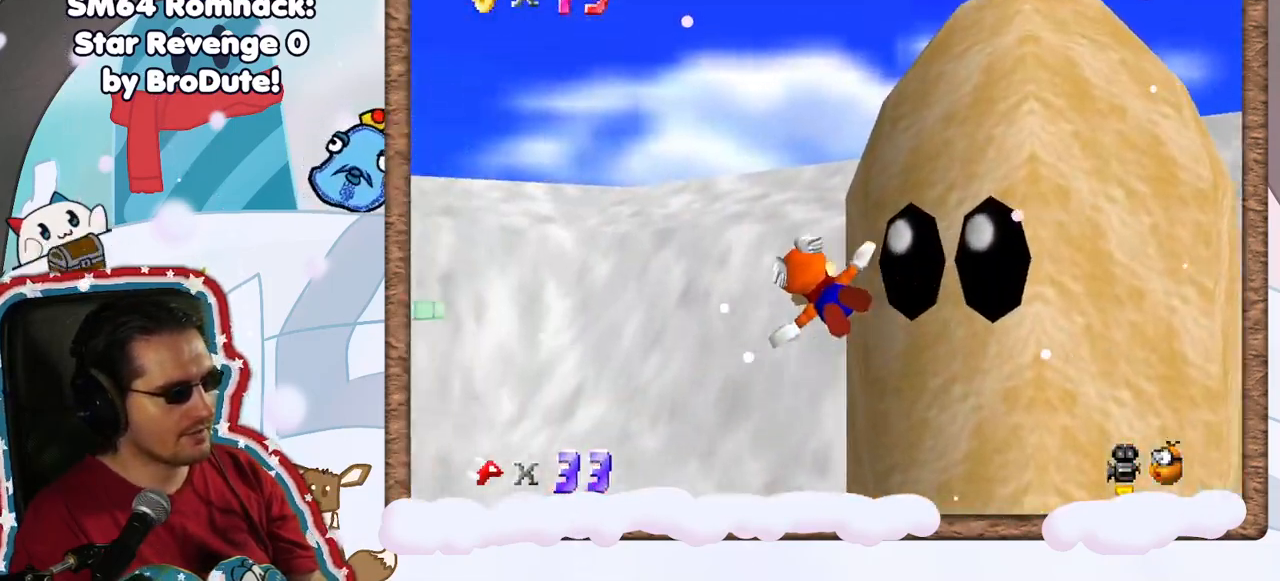
{"buttons": [], "left_stick": "center", "events": [[67, "left_stick", "up-left"], [350, "left_stick", "center"]]}
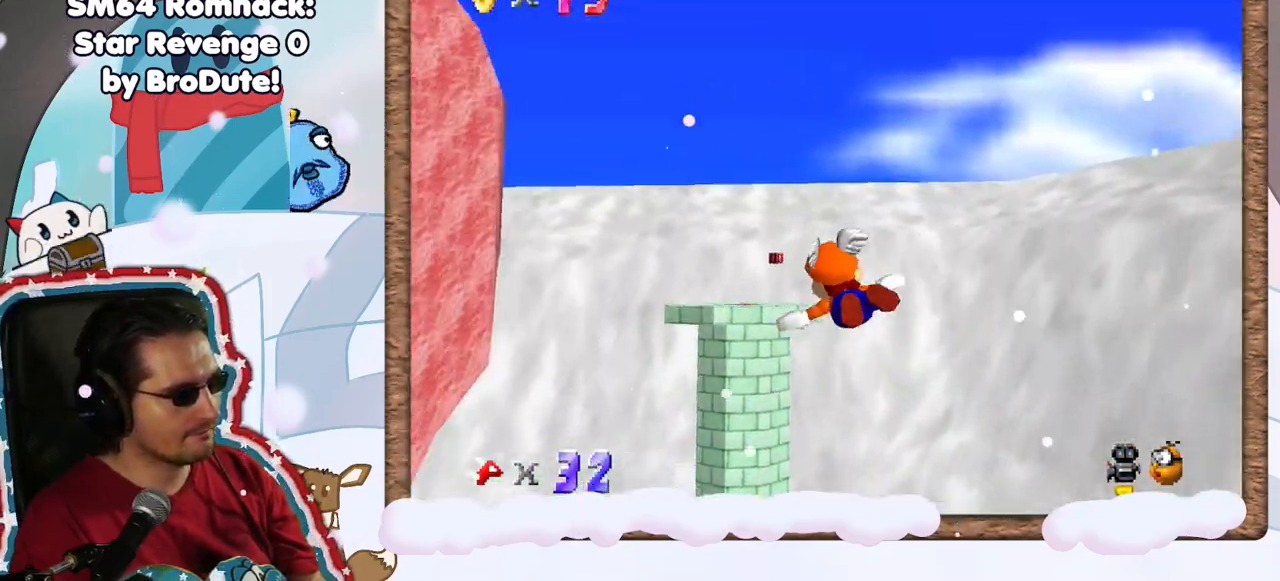
{"buttons": [], "left_stick": "up-left", "events": [[33, "left_stick", "right"], [117, "left_stick", "up"], [200, "left_stick", "up-left"]]}
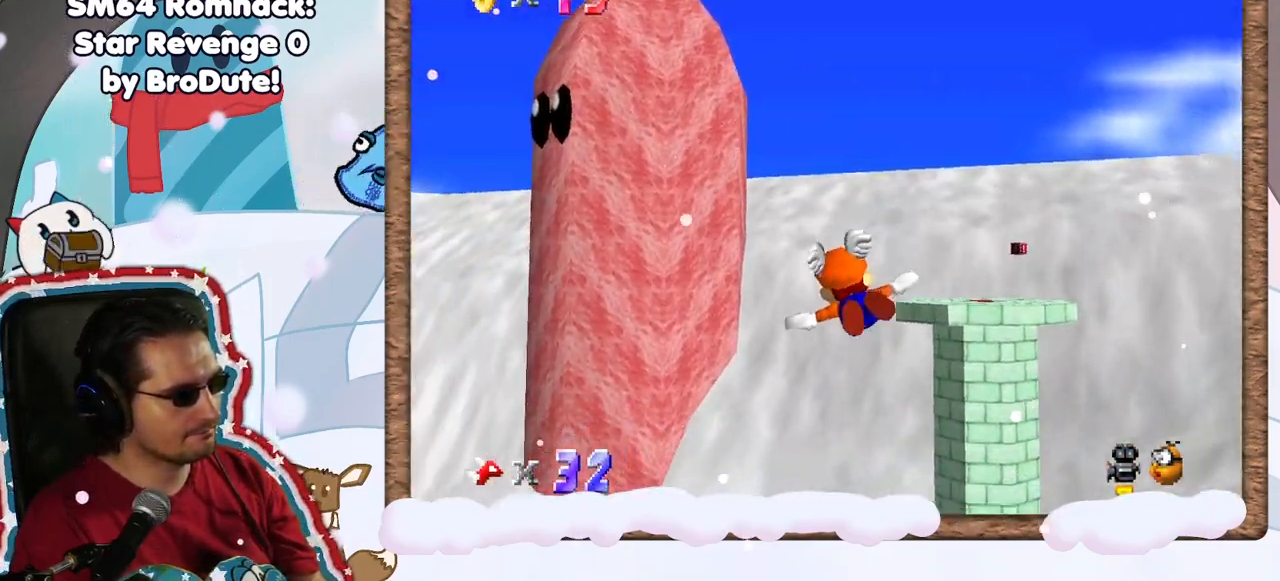
{"buttons": [], "left_stick": "left", "events": [[50, "left_stick", "center"], [283, "left_stick", "left"]]}
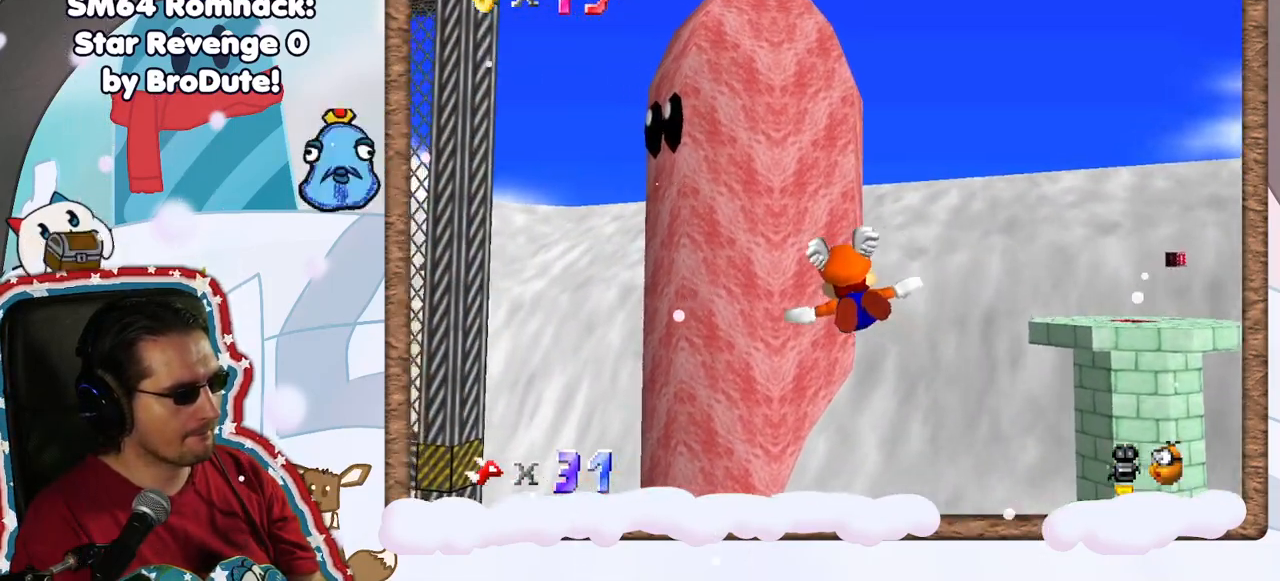
{"buttons": [], "left_stick": "right", "events": [[117, "left_stick", "up-left"], [450, "left_stick", "right"]]}
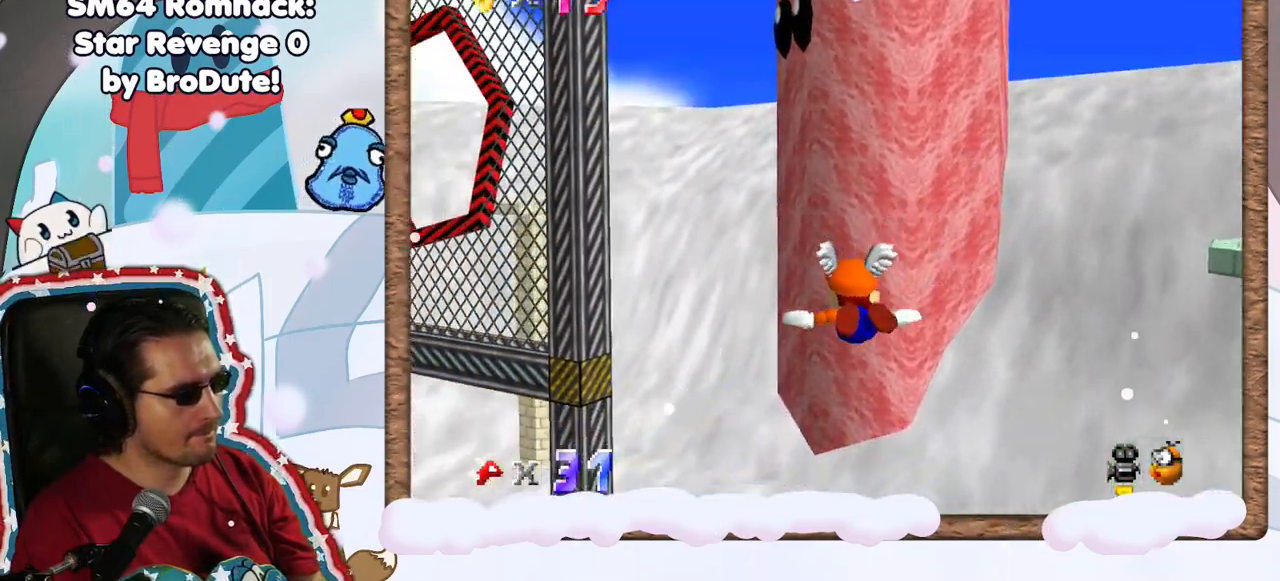
{"buttons": [], "left_stick": "right", "events": []}
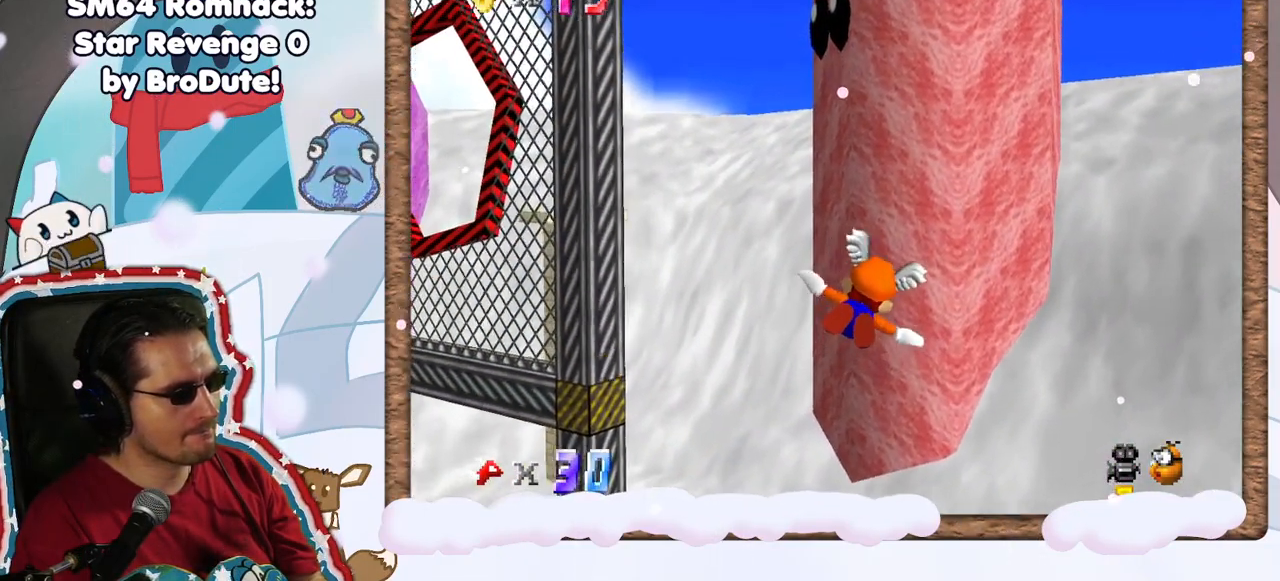
{"buttons": [], "left_stick": "right", "events": []}
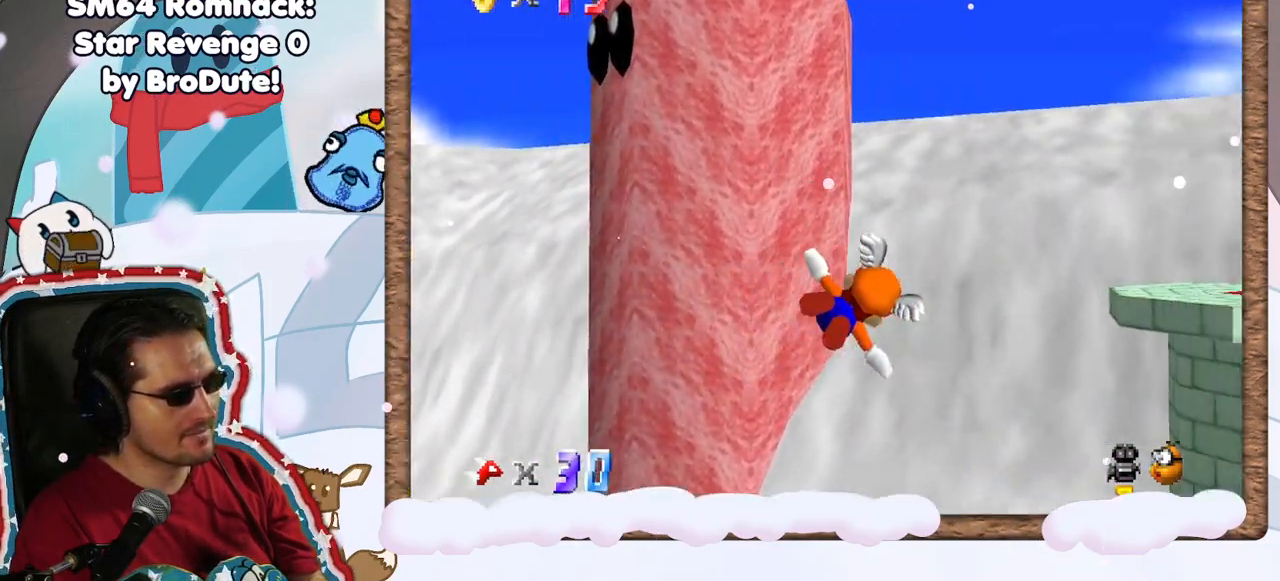
{"buttons": [], "left_stick": "up-left", "events": [[217, "left_stick", "up-left"]]}
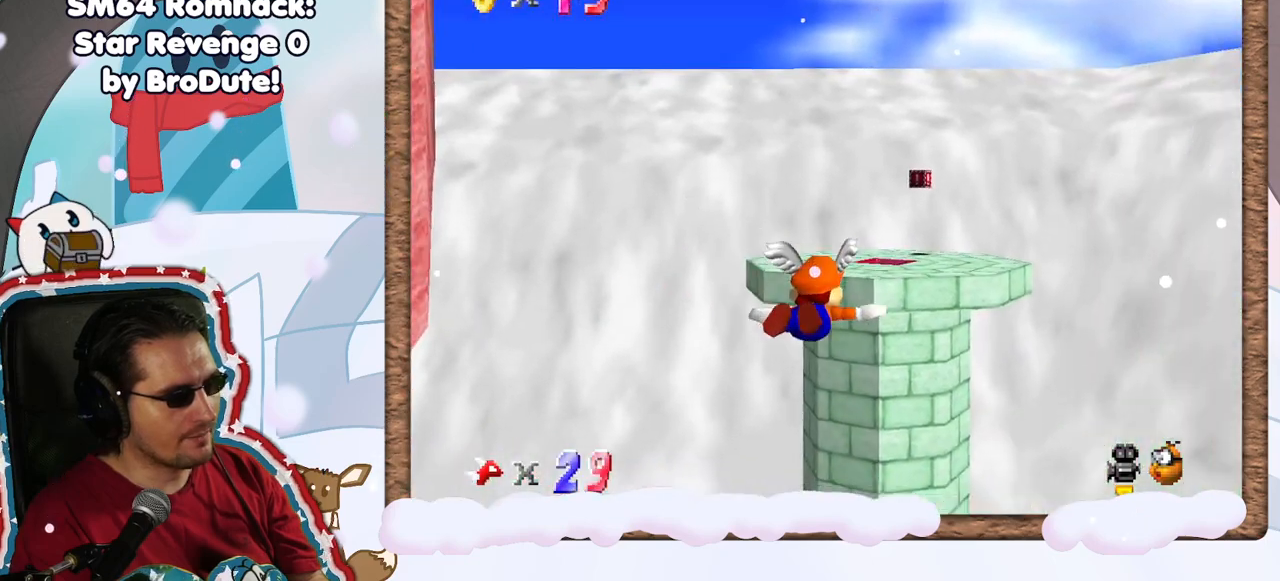
{"buttons": [], "left_stick": "down-left", "events": [[50, "left_stick", "center"], [417, "left_stick", "down-left"]]}
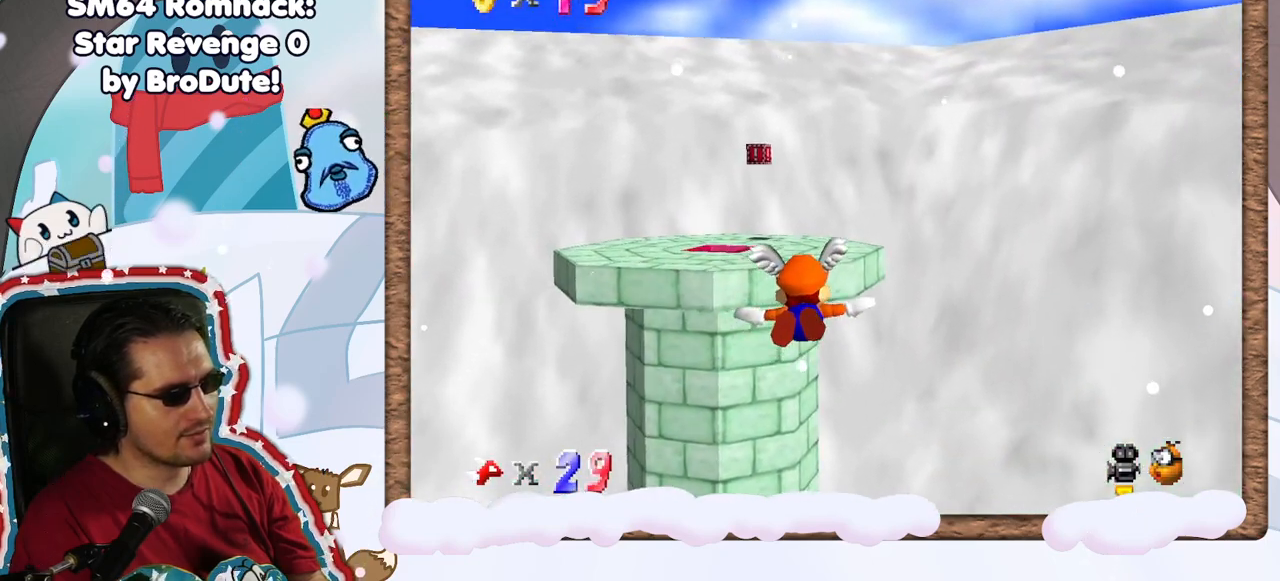
{"buttons": [], "left_stick": "center", "events": [[17, "left_stick", "left"], [233, "left_stick", "center"]]}
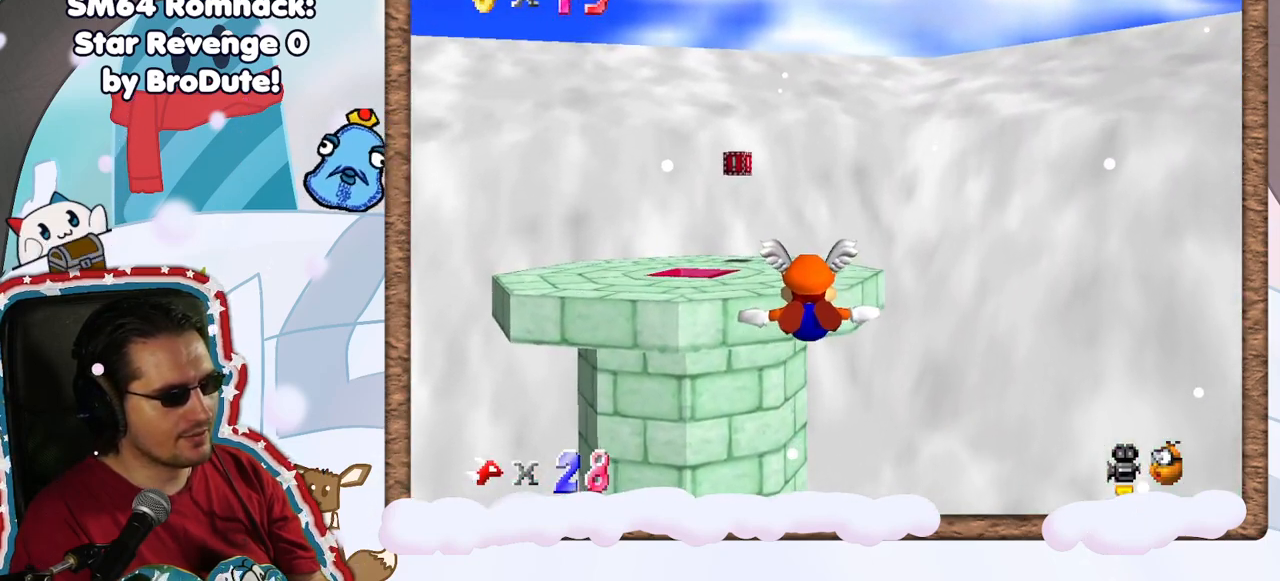
{"buttons": [], "left_stick": "left", "events": [[50, "left_stick", "left"], [300, "left_stick", "center"], [500, "left_stick", "left"]]}
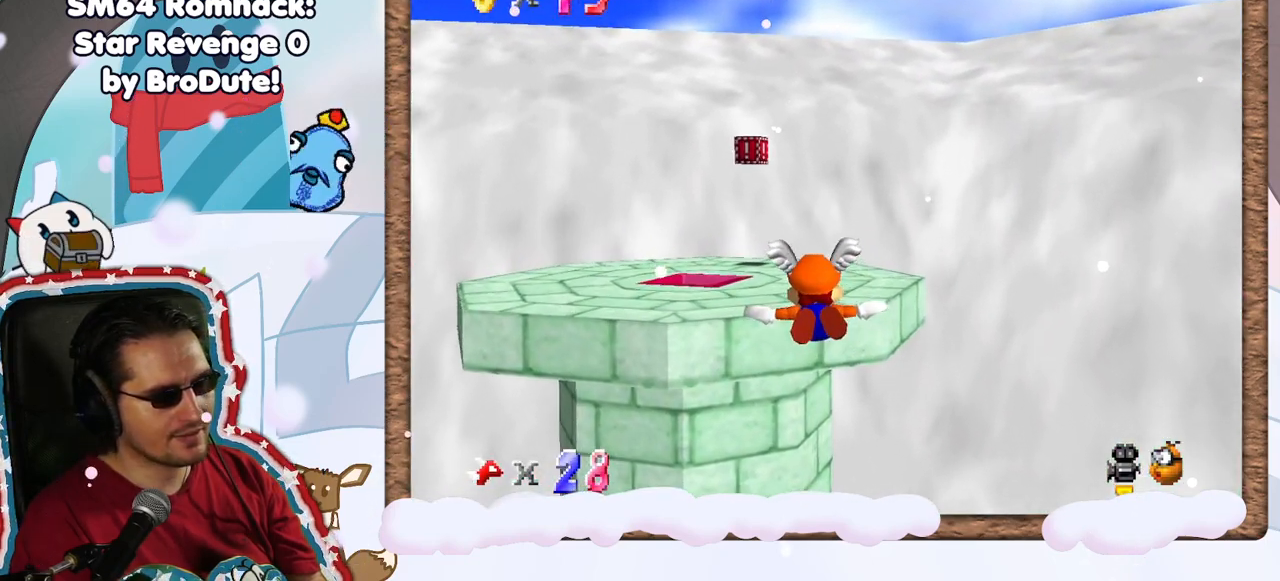
{"buttons": [], "left_stick": "center", "events": [[100, "DPAD_LEFT", "down"], [167, "left_stick", "center"], [183, "DPAD_LEFT", "up"]]}
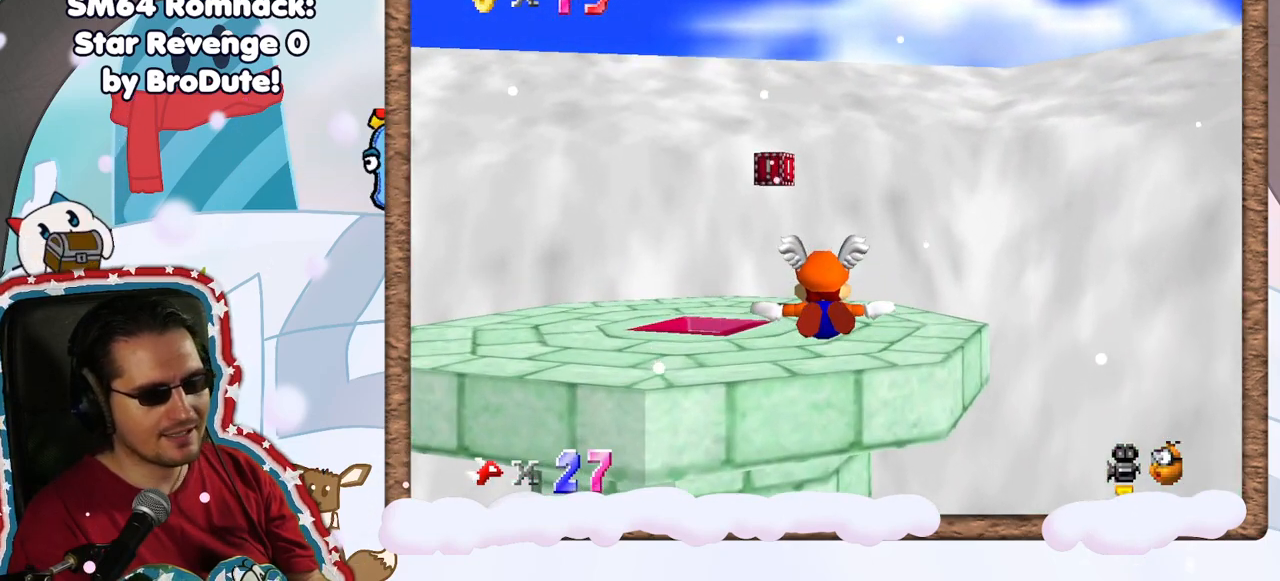
{"buttons": [], "left_stick": "up", "events": [[150, "left_stick", "up"], [367, "left_stick", "center"], [417, "left_stick", "up"]]}
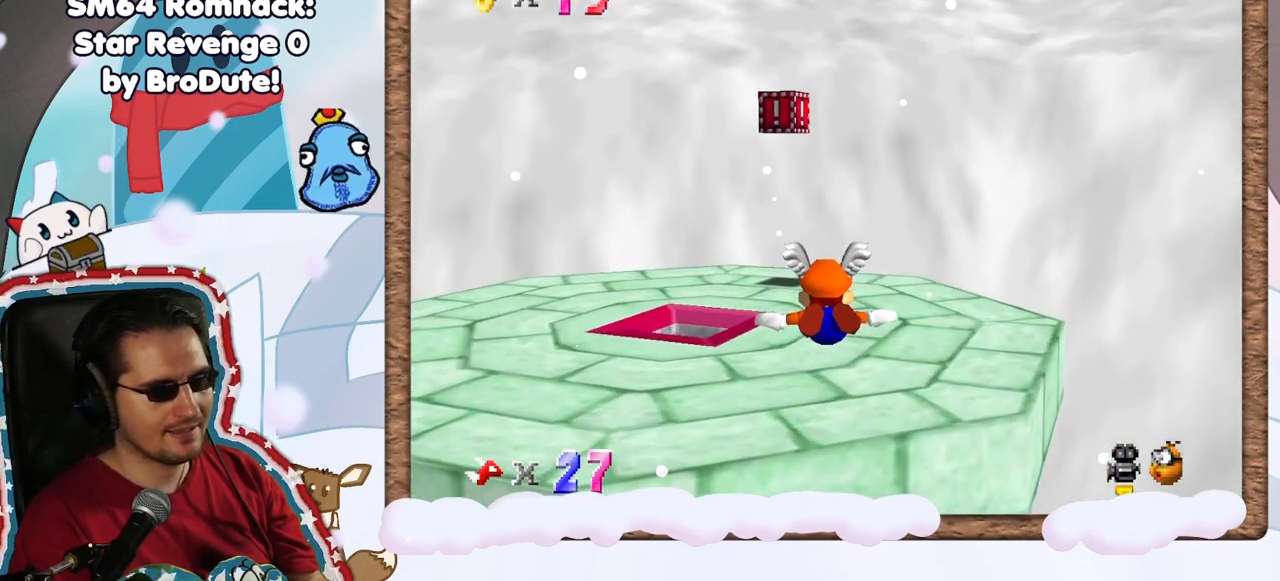
{"buttons": ["A"], "left_stick": "up", "events": [[500, "A", "down"]]}
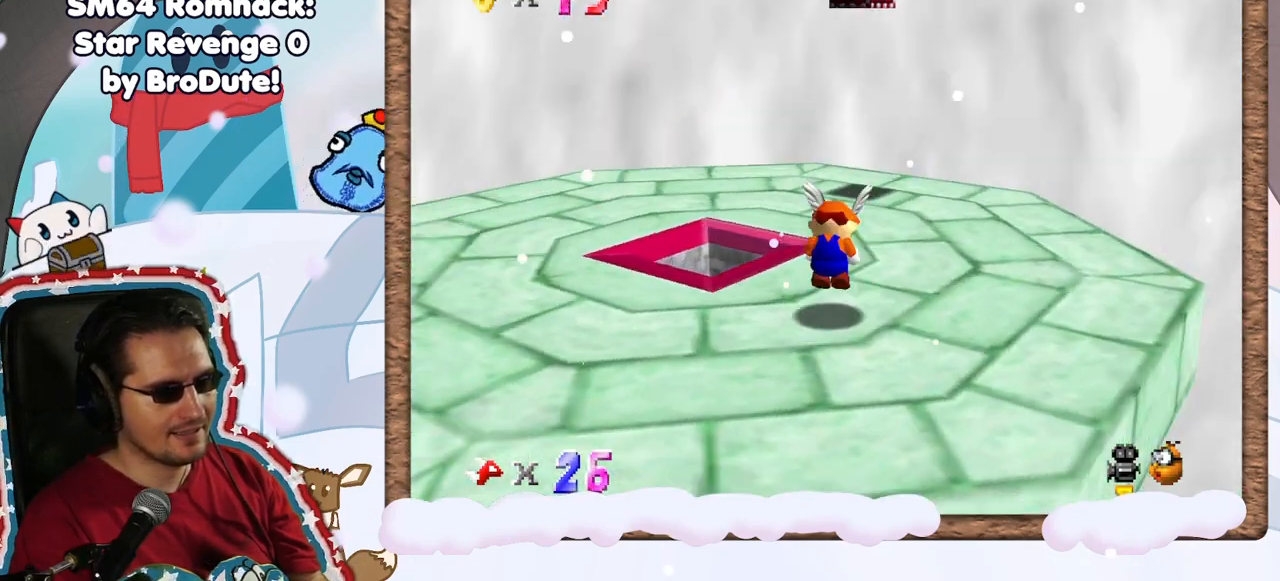
{"buttons": [], "left_stick": "up", "events": [[67, "left_stick", "up-left"], [117, "A", "up"], [250, "left_stick", "center"], [467, "left_stick", "up"]]}
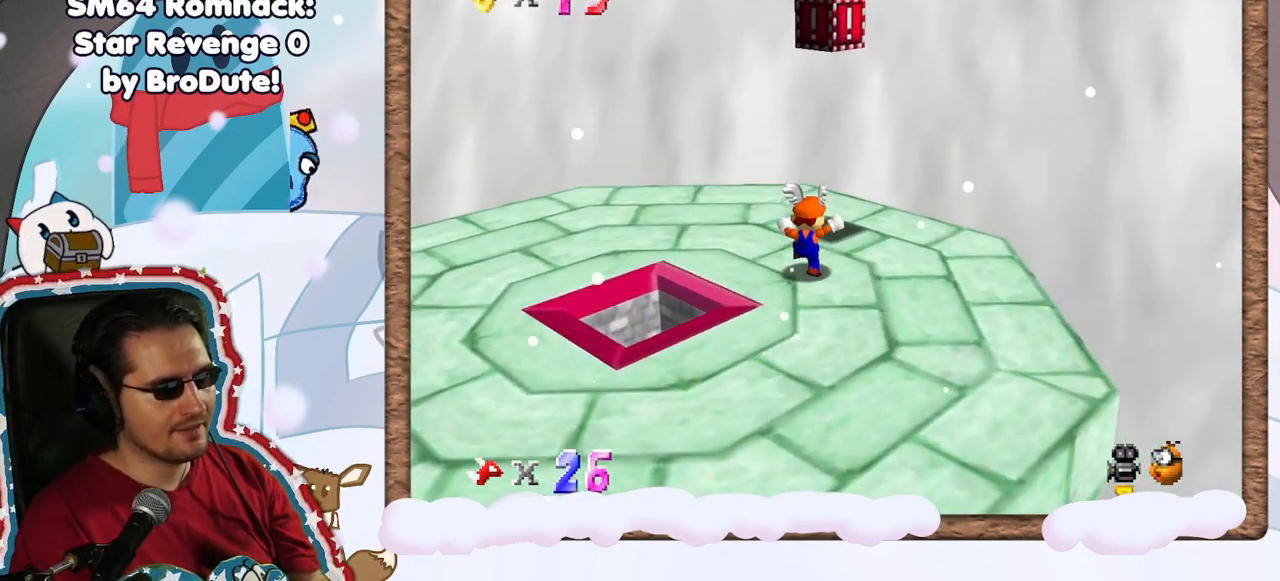
{"buttons": ["Z"], "left_stick": "down", "events": [[17, "left_stick", "up-left"], [217, "left_stick", "center"], [250, "A", "down"], [317, "left_stick", "down"], [417, "Z", "down"], [467, "A", "up"]]}
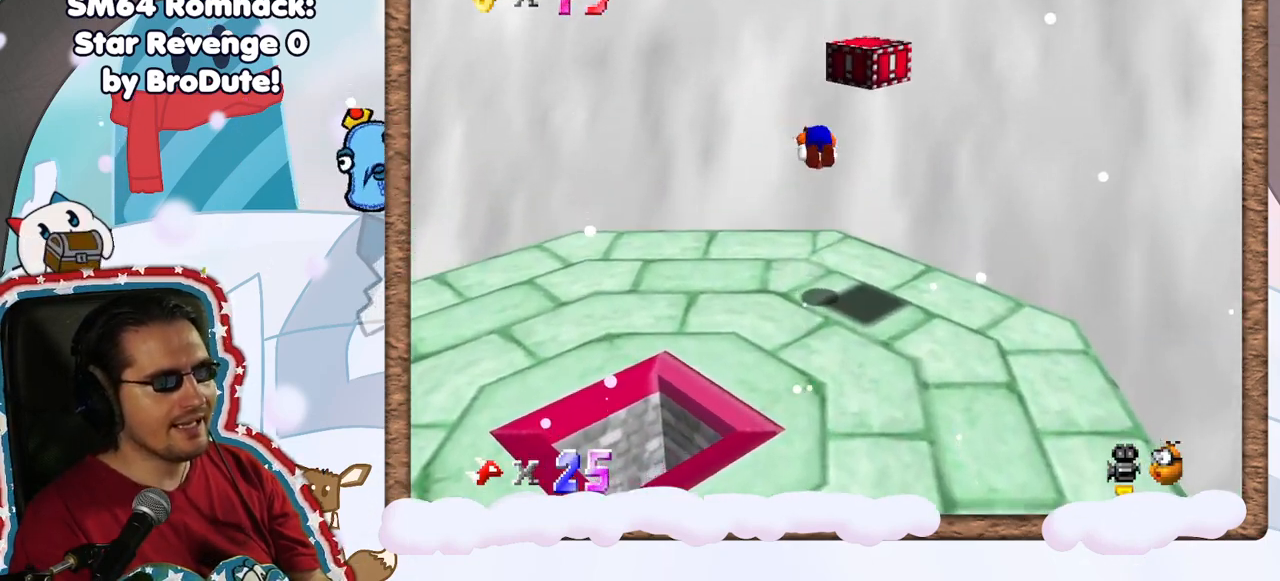
{"buttons": ["C_RIGHT"], "left_stick": "center", "events": [[83, "left_stick", "center"], [183, "Z", "up"], [300, "C_RIGHT", "down"], [400, "C_RIGHT", "up"], [500, "C_RIGHT", "down"]]}
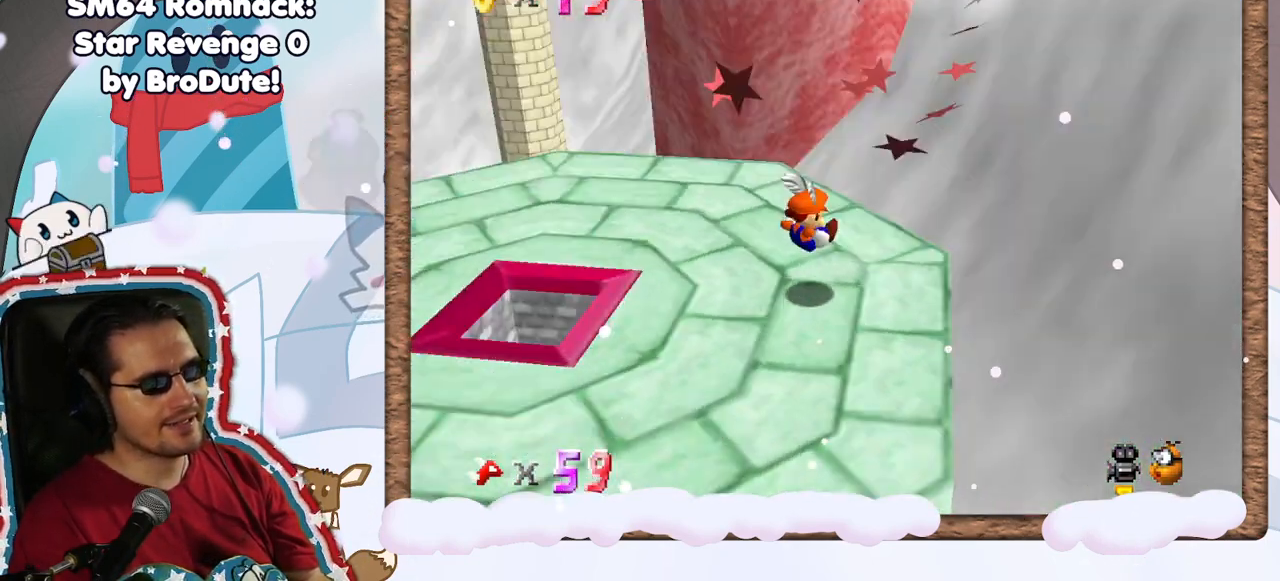
{"buttons": [], "left_stick": "up", "events": [[100, "C_RIGHT", "up"], [467, "left_stick", "up"]]}
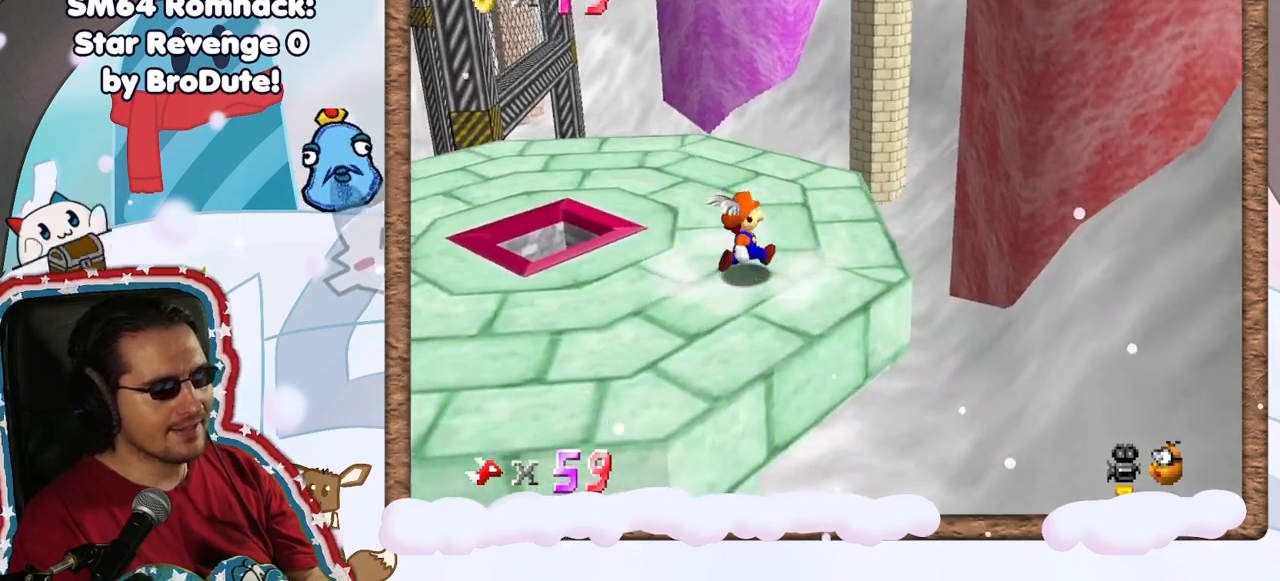
{"buttons": ["A"], "left_stick": "up-left", "events": [[33, "left_stick", "up-left"], [450, "A", "down"]]}
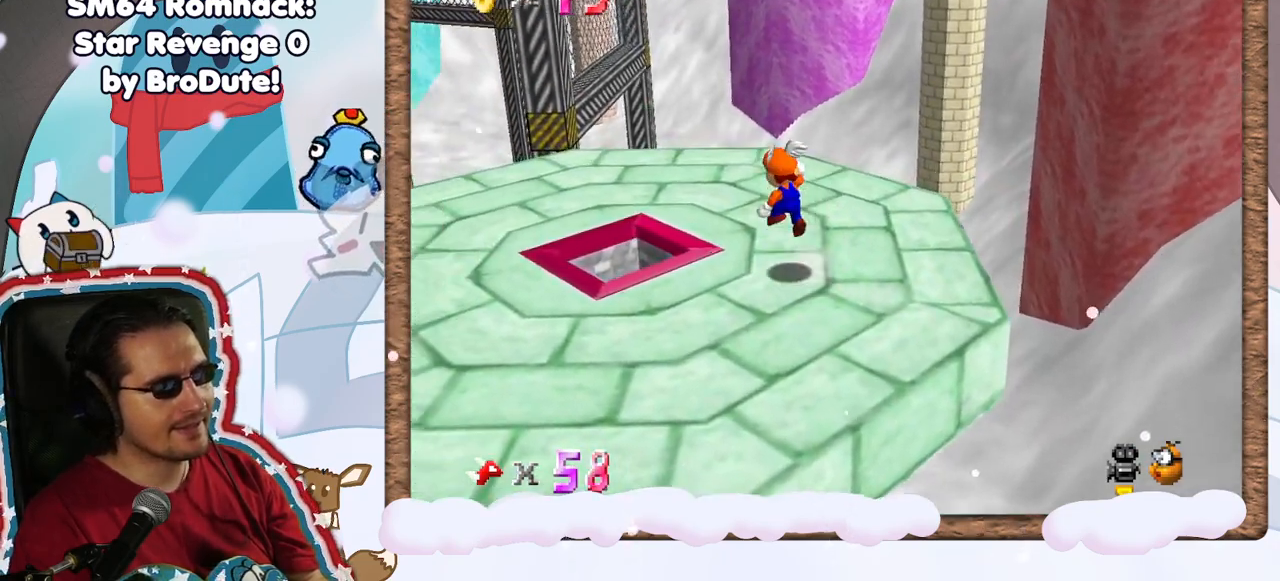
{"buttons": [], "left_stick": "down", "events": [[100, "left_stick", "left"], [150, "A", "up"], [217, "left_stick", "down"], [333, "left_stick", "down-left"], [450, "left_stick", "down"]]}
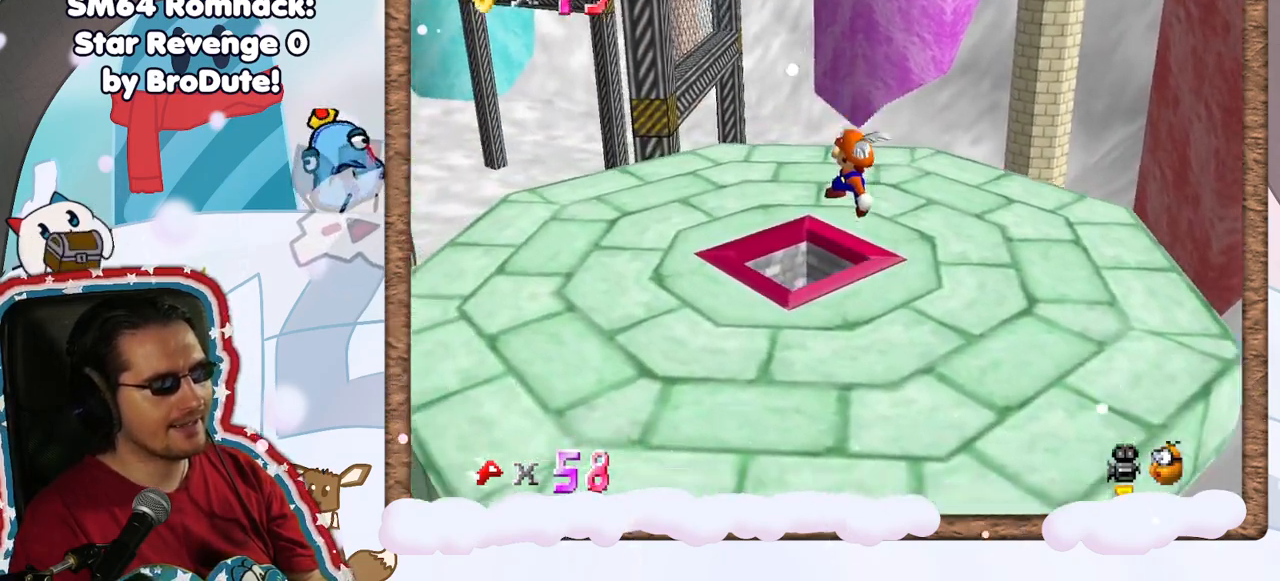
{"buttons": [], "left_stick": "center", "events": [[83, "left_stick", "left"], [150, "left_stick", "center"]]}
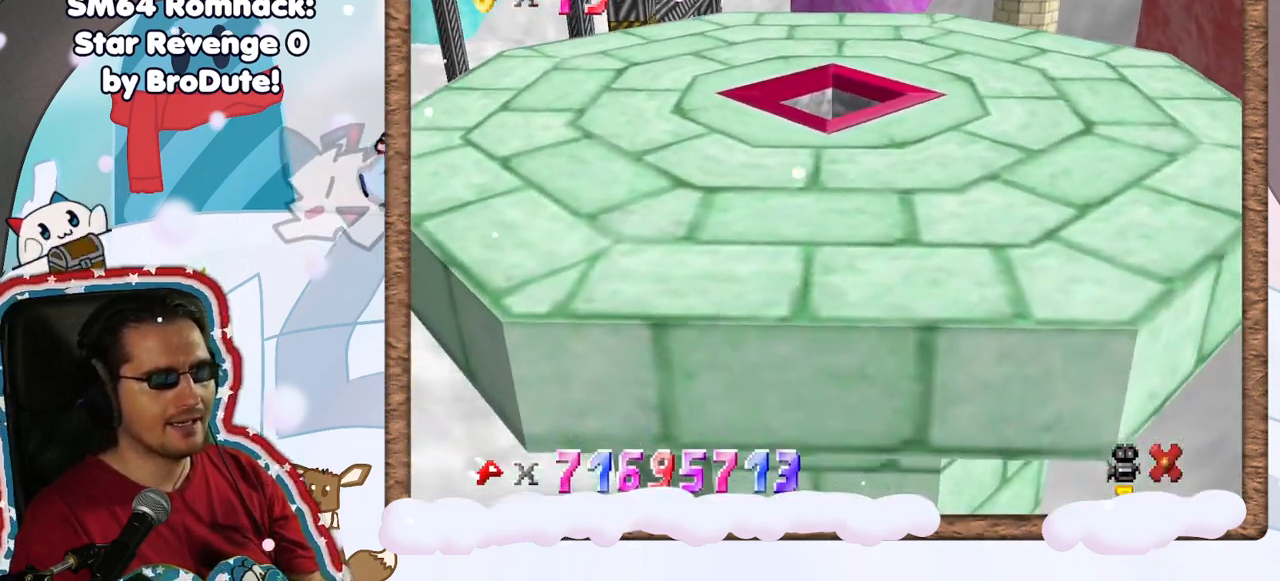
{"buttons": [], "left_stick": "center", "events": []}
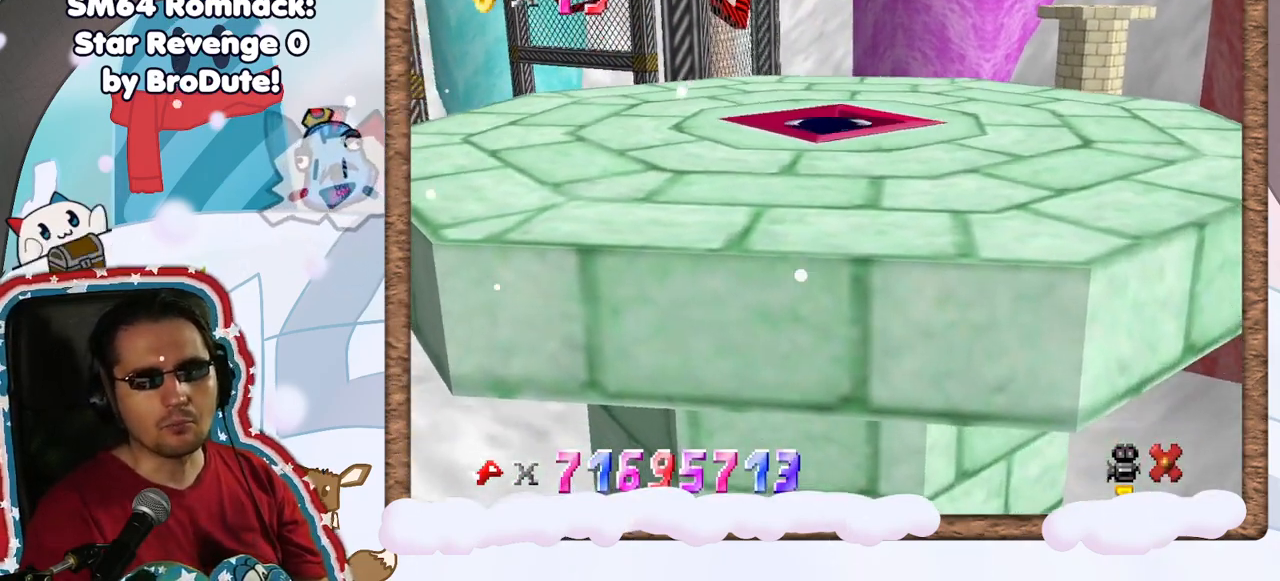
{"buttons": [], "left_stick": "center", "events": []}
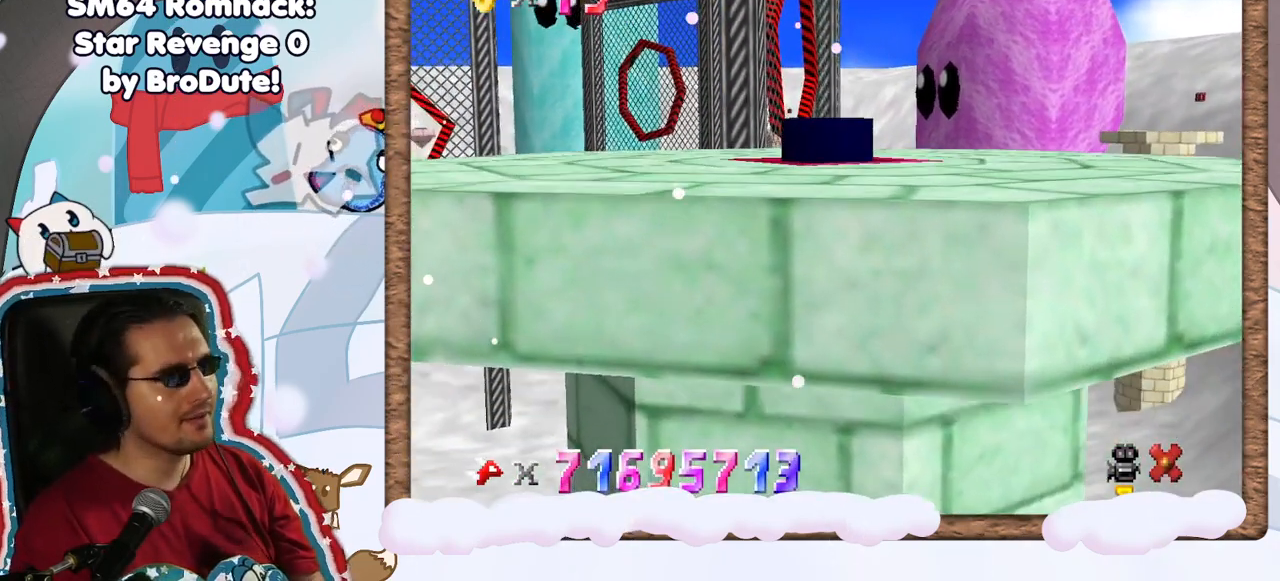
{"buttons": [], "left_stick": "center", "events": []}
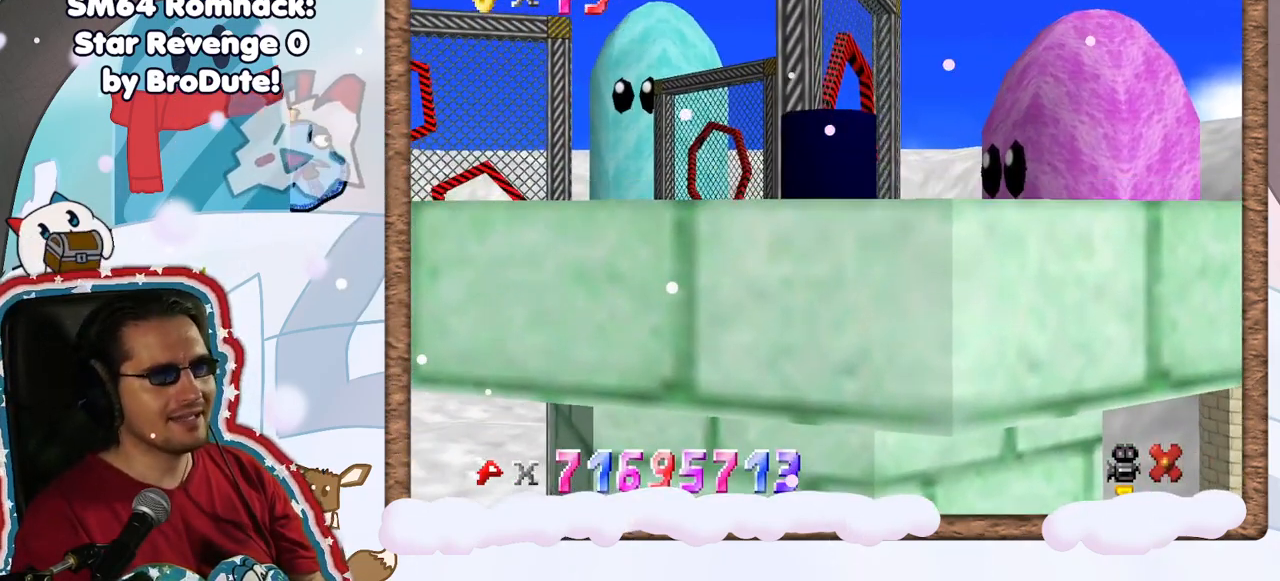
{"buttons": [], "left_stick": "up", "events": [[300, "left_stick", "up"]]}
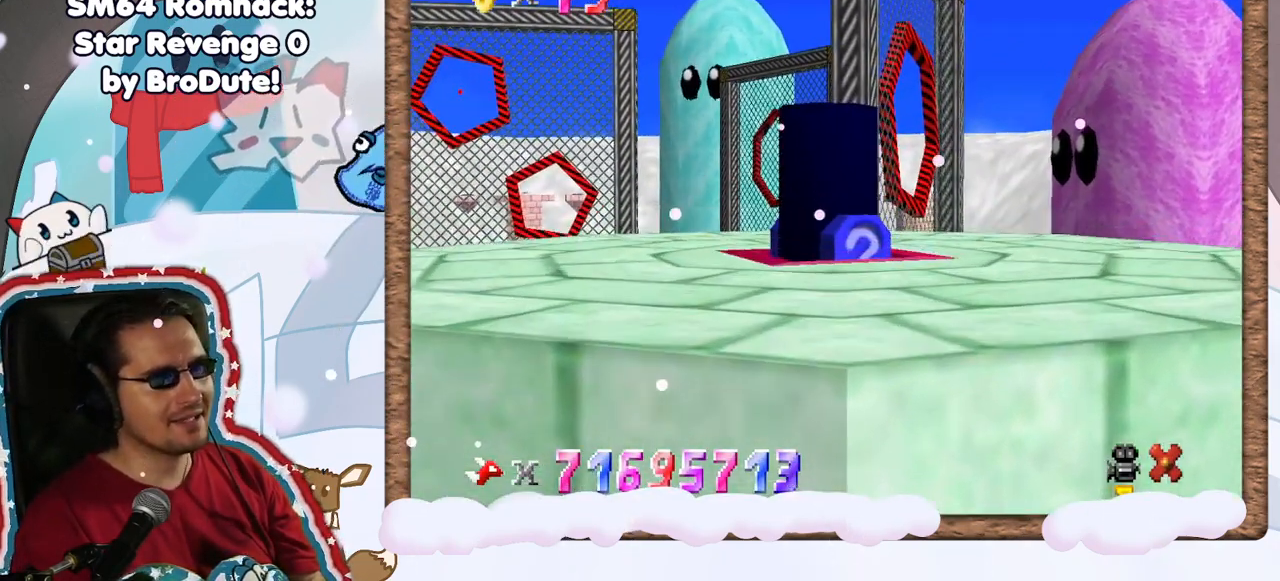
{"buttons": [], "left_stick": "up", "events": []}